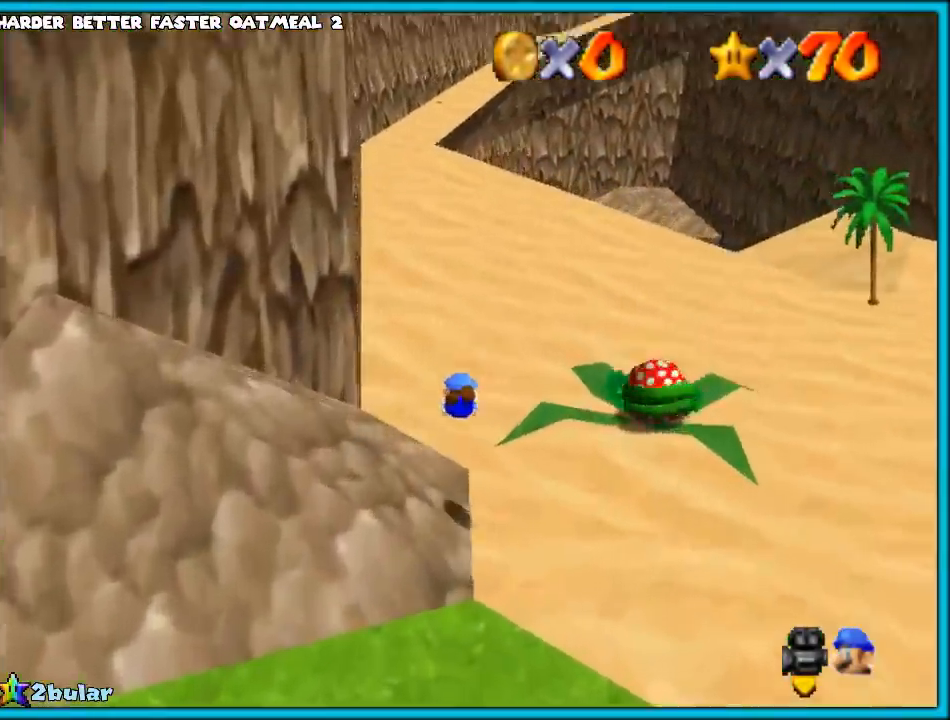
Gameplay with a controller (Nintendo layout); each line is a JSON object with the inputs held at the frame after it. "events" lists button and stick changes between this image and that frame as [ms after this image, input, new state], when the widget could be followed in between. Not read: L1 L3 R3.
{"buttons": [], "left_stick": "up", "events": [[267, "A", "down"], [283, "B", "down"], [367, "A", "up"], [417, "B", "up"]]}
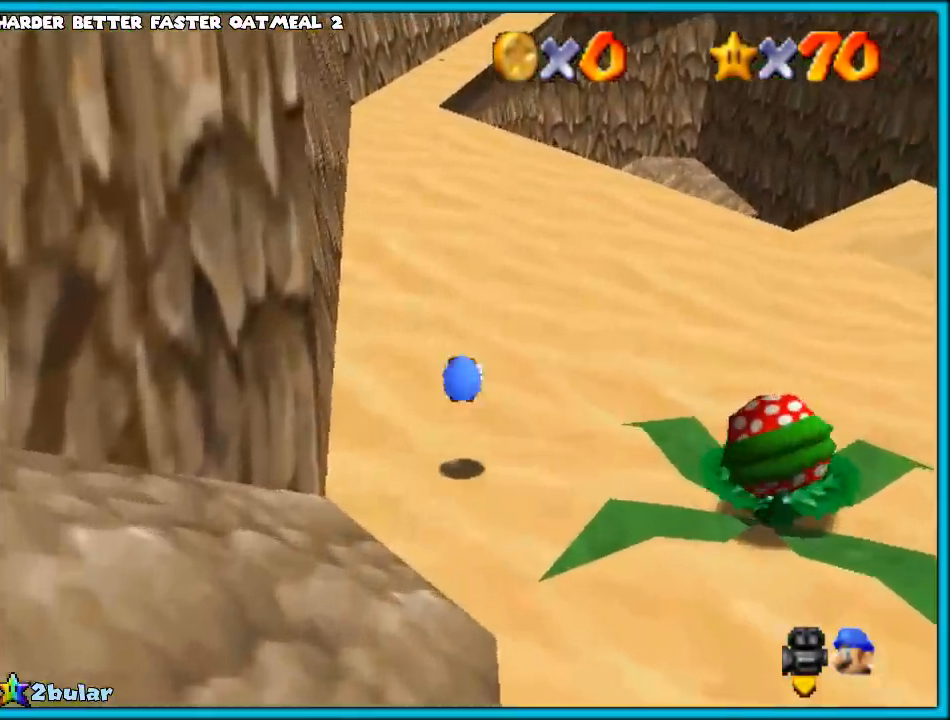
{"buttons": [], "left_stick": "up", "events": [[17, "A", "down"], [317, "B", "down"], [317, "left_stick", "center"], [367, "left_stick", "up"], [433, "B", "up"], [483, "A", "up"]]}
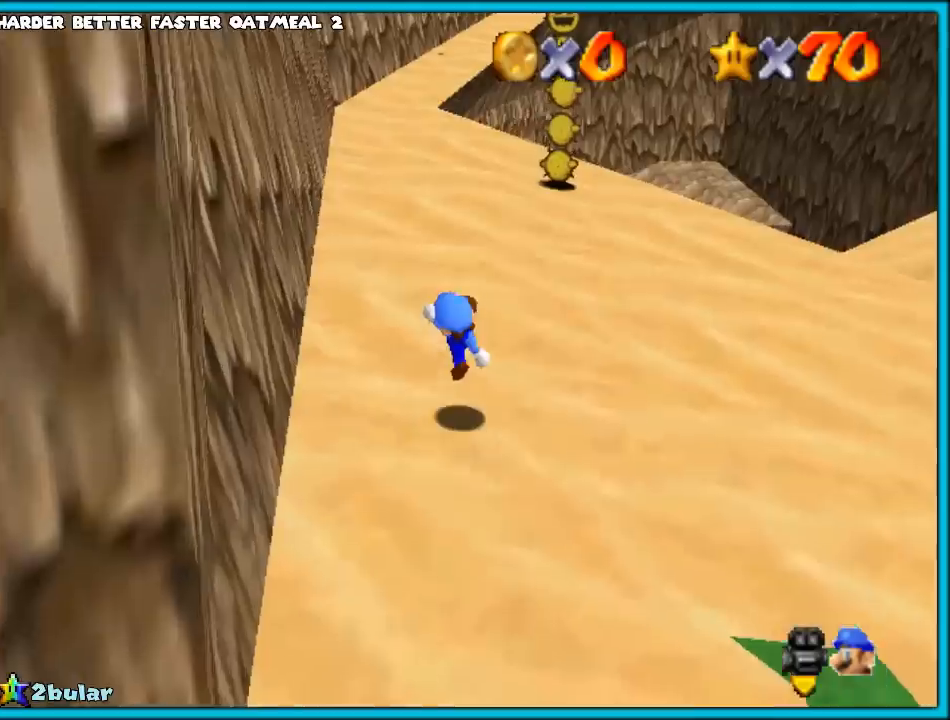
{"buttons": [], "left_stick": "up", "events": [[167, "A", "down"], [200, "B", "down"], [300, "A", "up"], [300, "B", "up"]]}
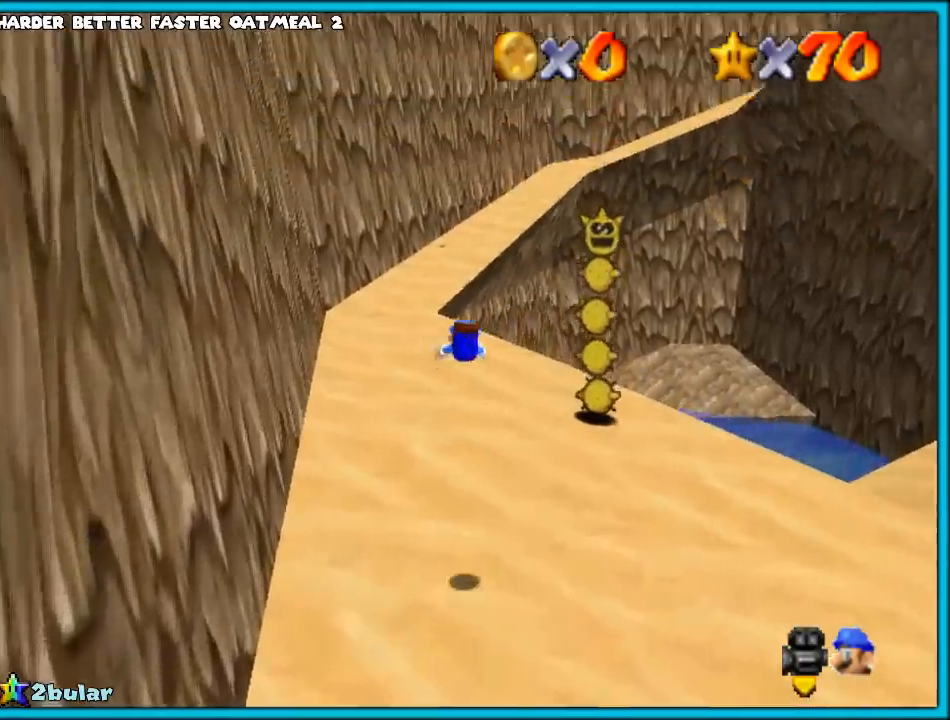
{"buttons": [], "left_stick": "up", "events": []}
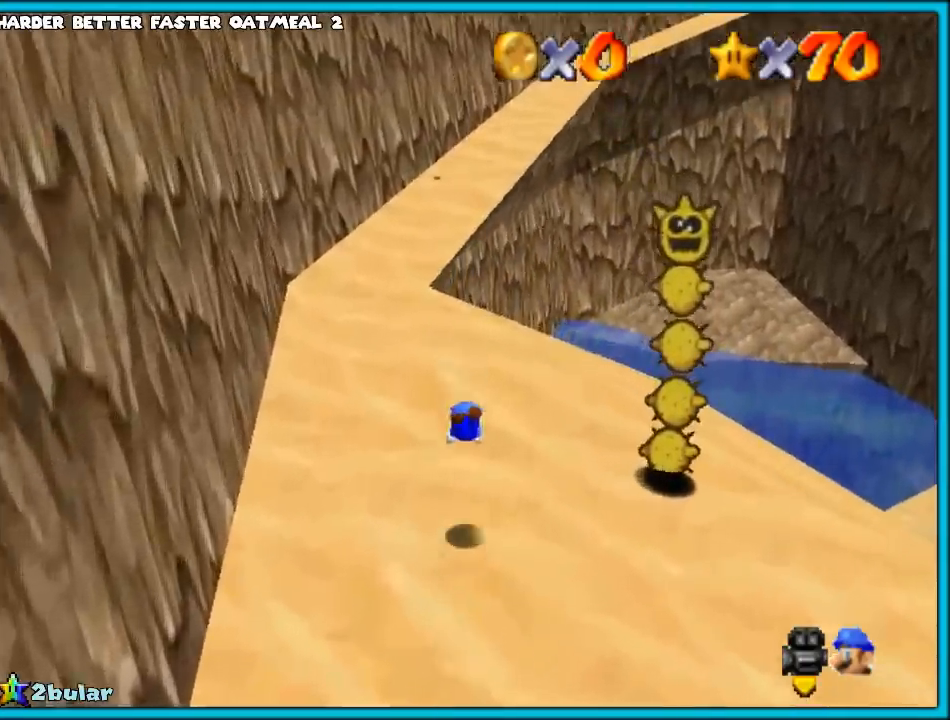
{"buttons": [], "left_stick": "up", "events": [[167, "A", "down"], [200, "B", "down"], [300, "A", "up"], [350, "B", "up"]]}
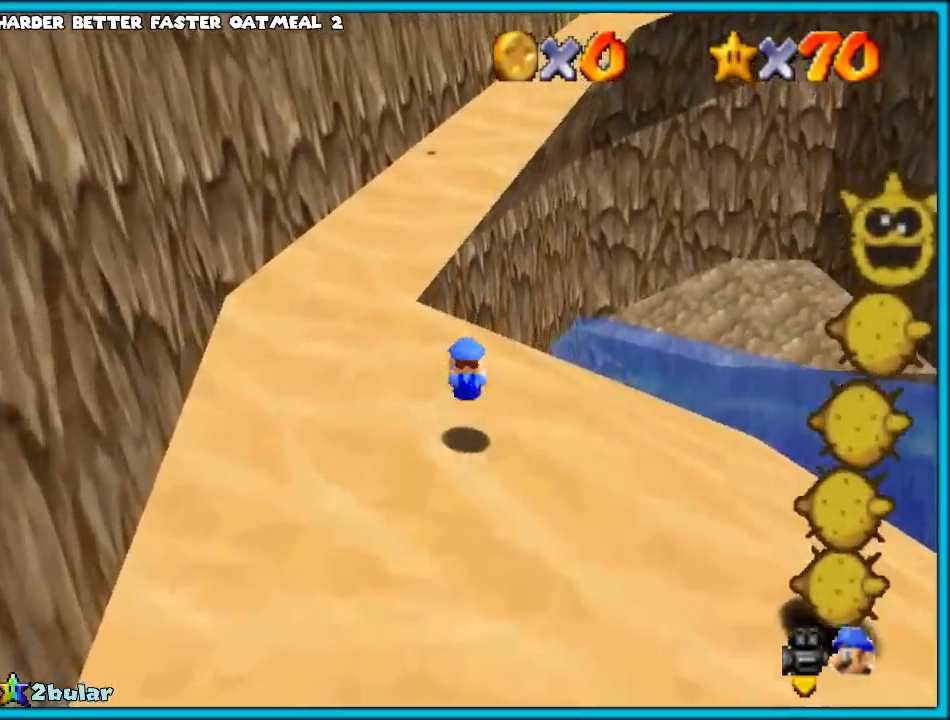
{"buttons": ["C_DOWN", "C_LEFT"], "left_stick": "up", "events": [[183, "A", "down"], [200, "B", "down"], [333, "A", "up"], [333, "B", "up"], [483, "C_DOWN", "down"], [483, "C_LEFT", "down"]]}
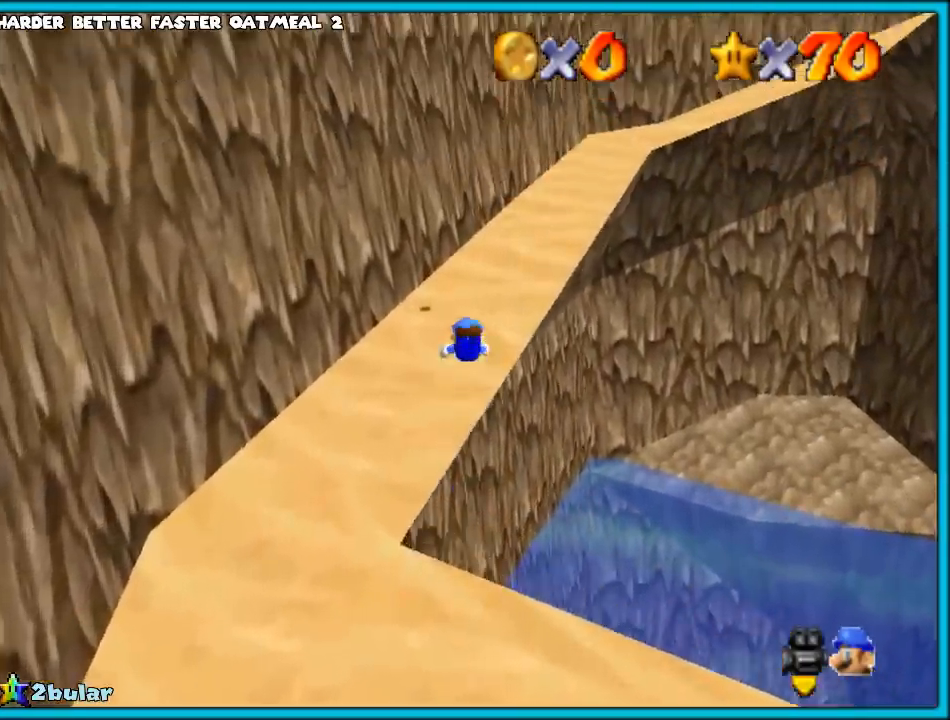
{"buttons": ["A"], "left_stick": "up", "events": [[83, "C_DOWN", "up"], [117, "C_LEFT", "up"], [150, "C_LEFT", "down"], [300, "C_LEFT", "up"], [483, "A", "down"]]}
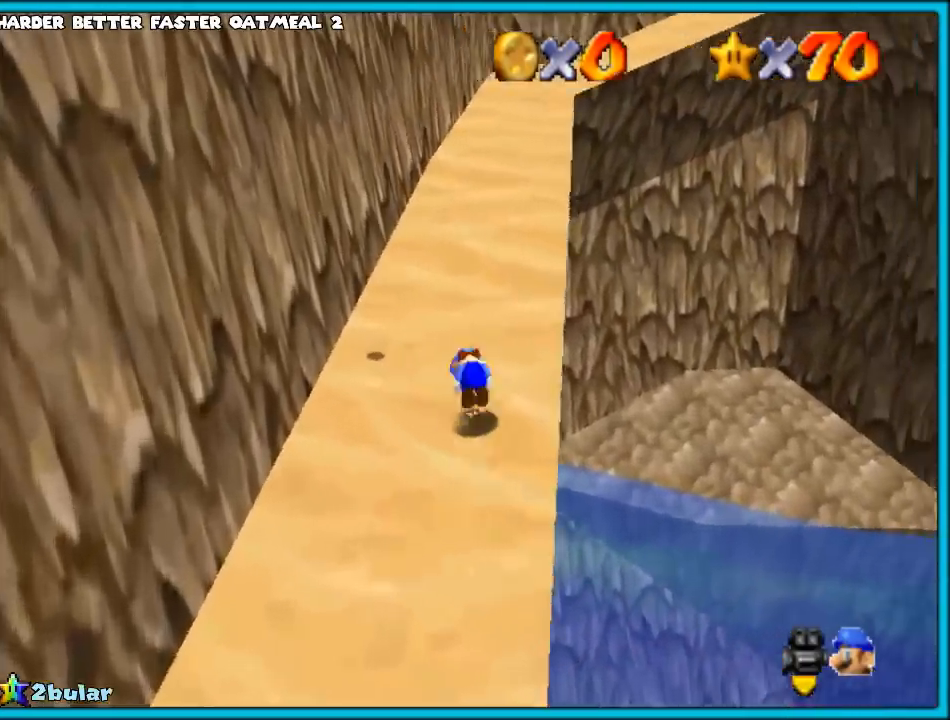
{"buttons": [], "left_stick": "up", "events": [[67, "B", "down"], [117, "A", "up"], [200, "B", "up"]]}
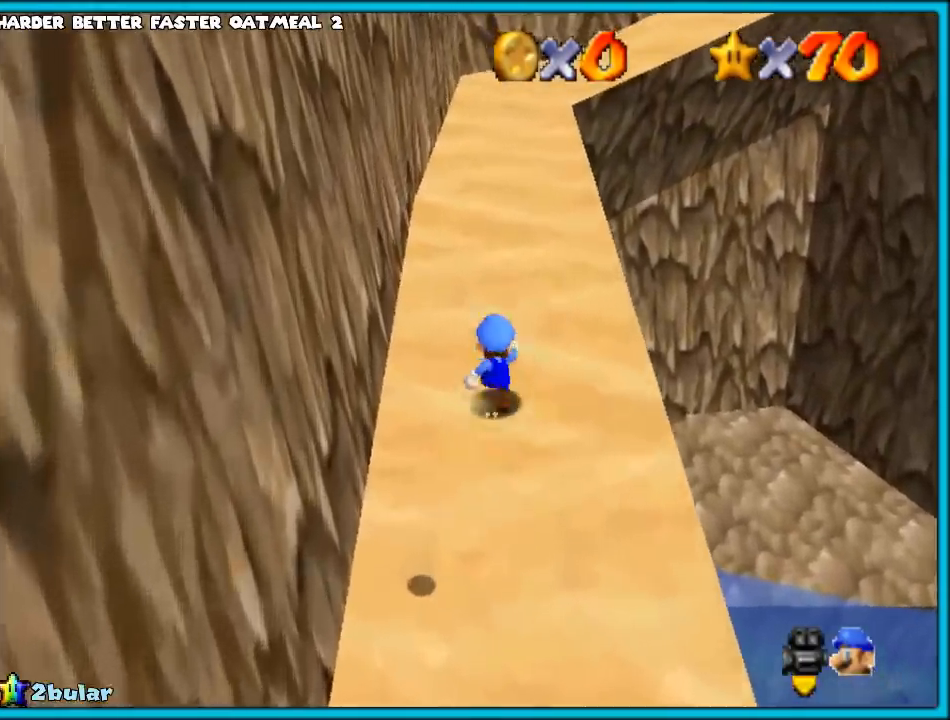
{"buttons": ["C_LEFT"], "left_stick": "up", "events": [[67, "A", "down"], [83, "B", "down"], [150, "A", "up"], [217, "B", "up"], [300, "C_LEFT", "down"], [450, "C_LEFT", "up"], [500, "C_LEFT", "down"]]}
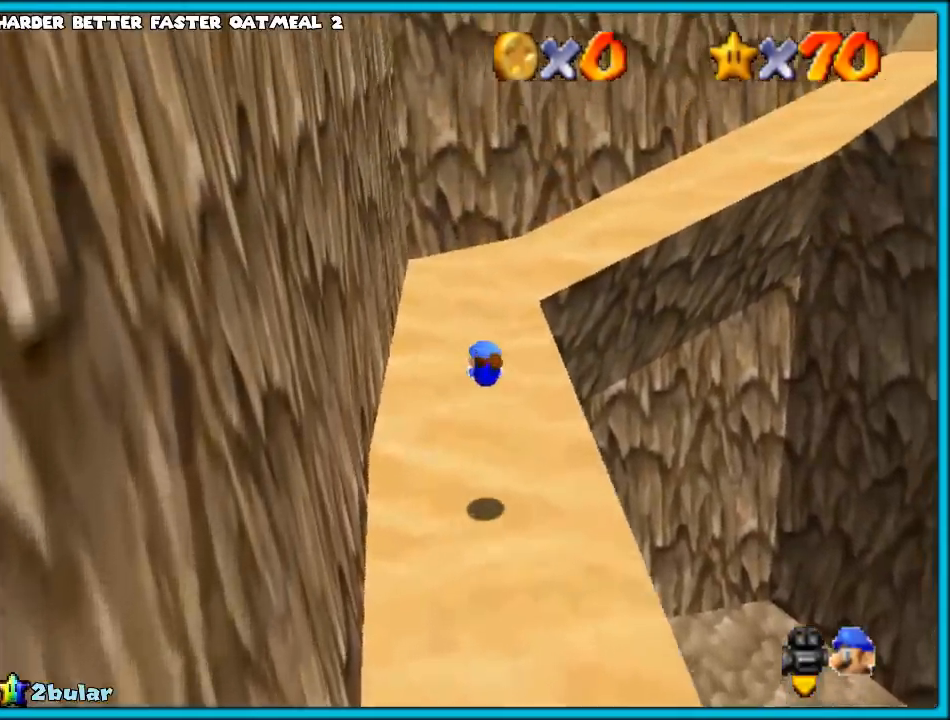
{"buttons": [], "left_stick": "up", "events": [[167, "C_LEFT", "up"], [333, "A", "down"], [383, "B", "down"], [450, "A", "up"], [500, "B", "up"]]}
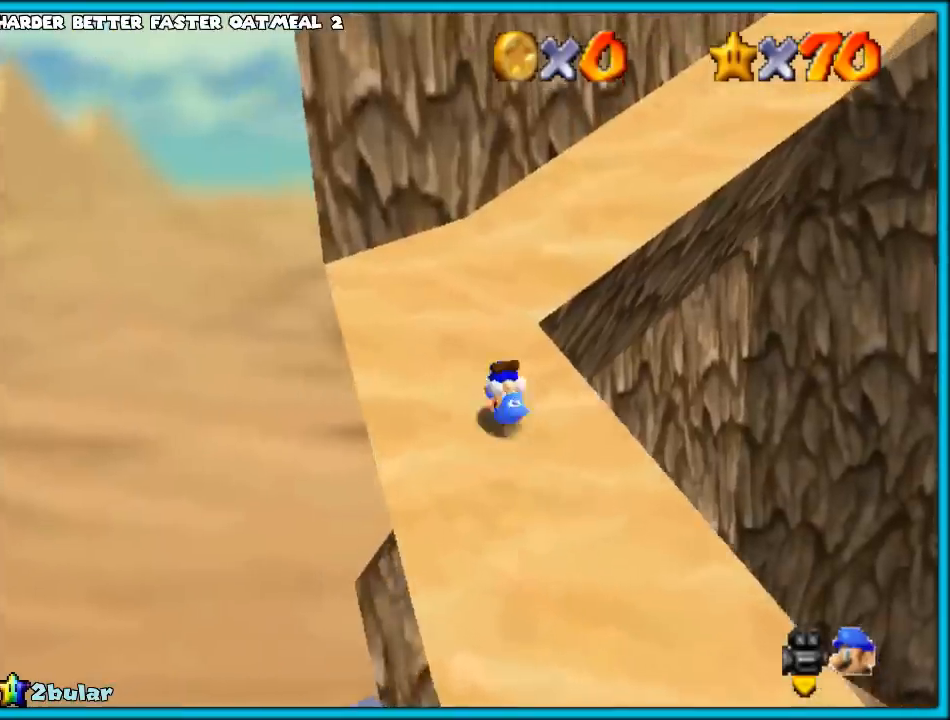
{"buttons": [], "left_stick": "up-right", "events": [[250, "left_stick", "up-right"], [350, "A", "down"], [383, "B", "down"], [500, "A", "up"], [500, "B", "up"]]}
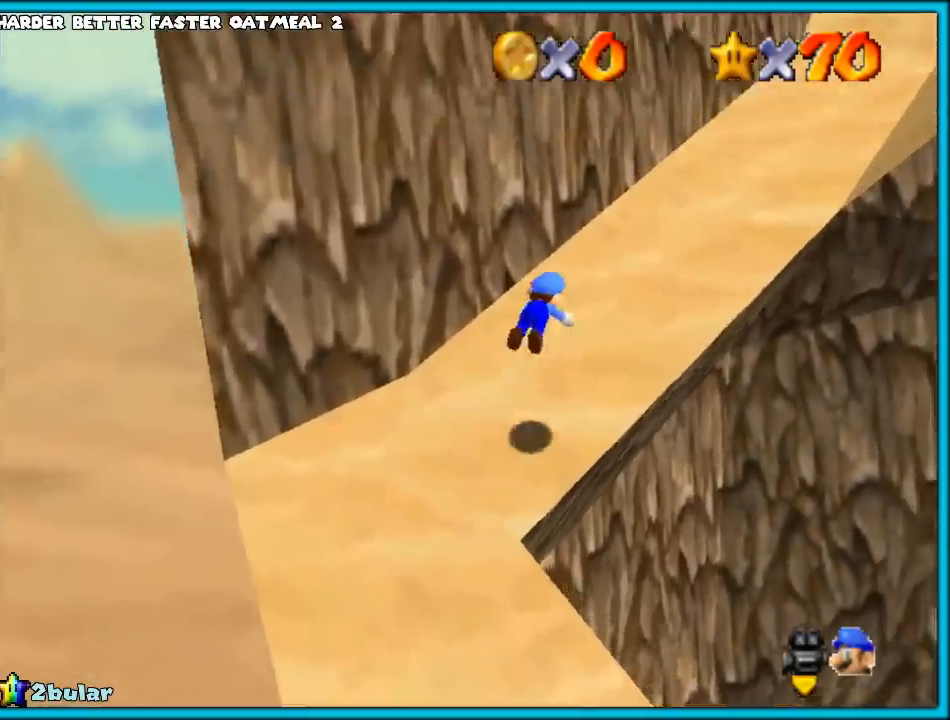
{"buttons": ["A", "B"], "left_stick": "up", "events": [[133, "C_LEFT", "down"], [217, "C_LEFT", "up"], [317, "left_stick", "up"], [467, "A", "down"], [483, "B", "down"]]}
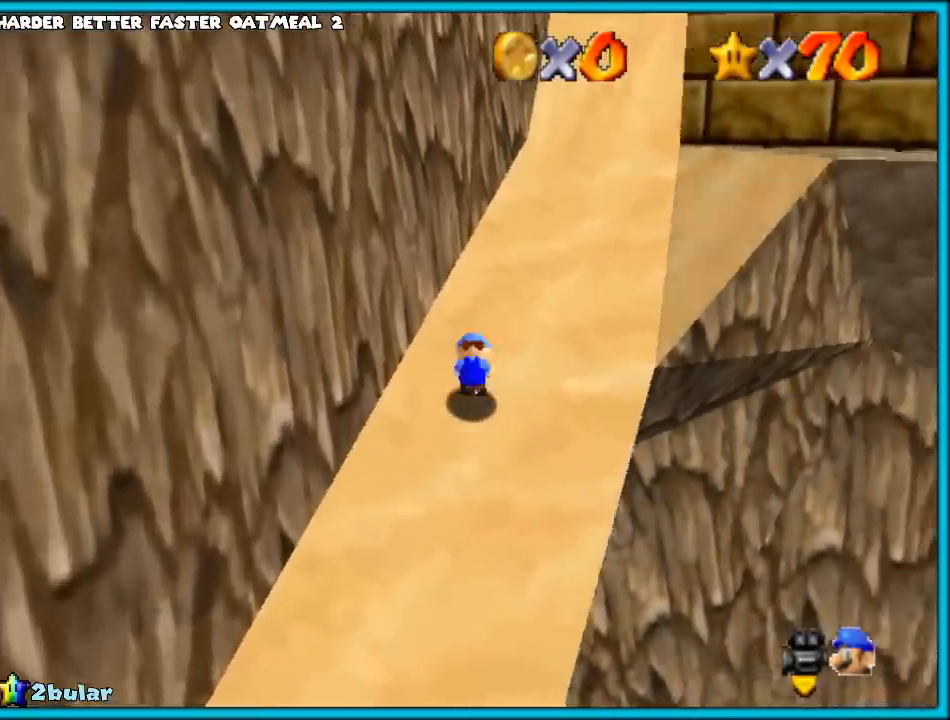
{"buttons": [], "left_stick": "up", "events": [[83, "A", "up"], [117, "B", "up"], [300, "A", "down"], [483, "A", "up"]]}
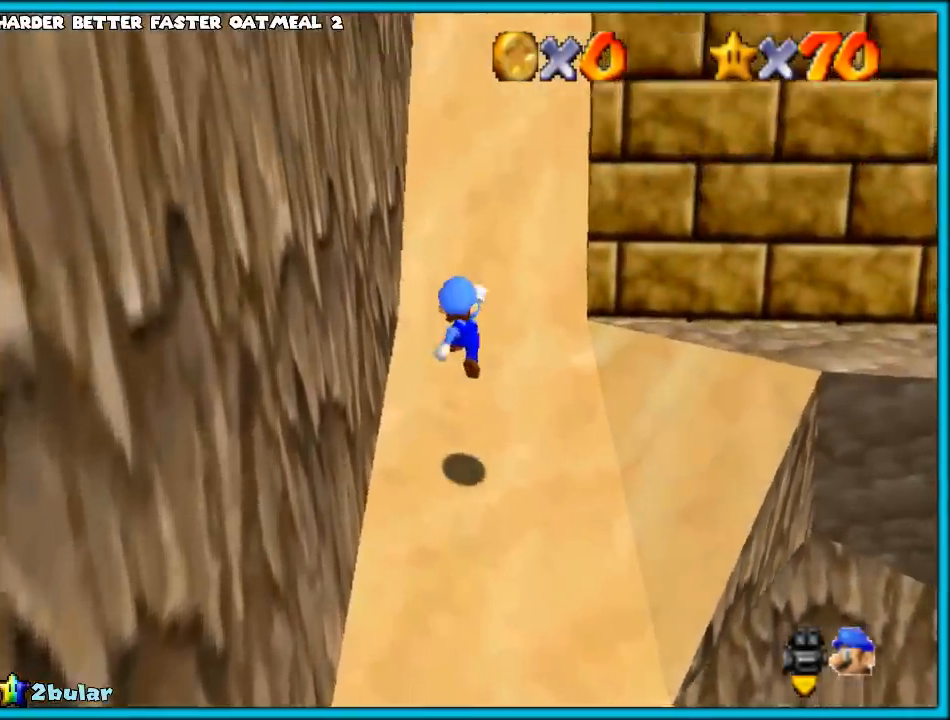
{"buttons": ["A"], "left_stick": "up-left", "events": [[117, "C_LEFT", "down"], [167, "left_stick", "up-left"], [233, "C_LEFT", "up"], [367, "A", "down"]]}
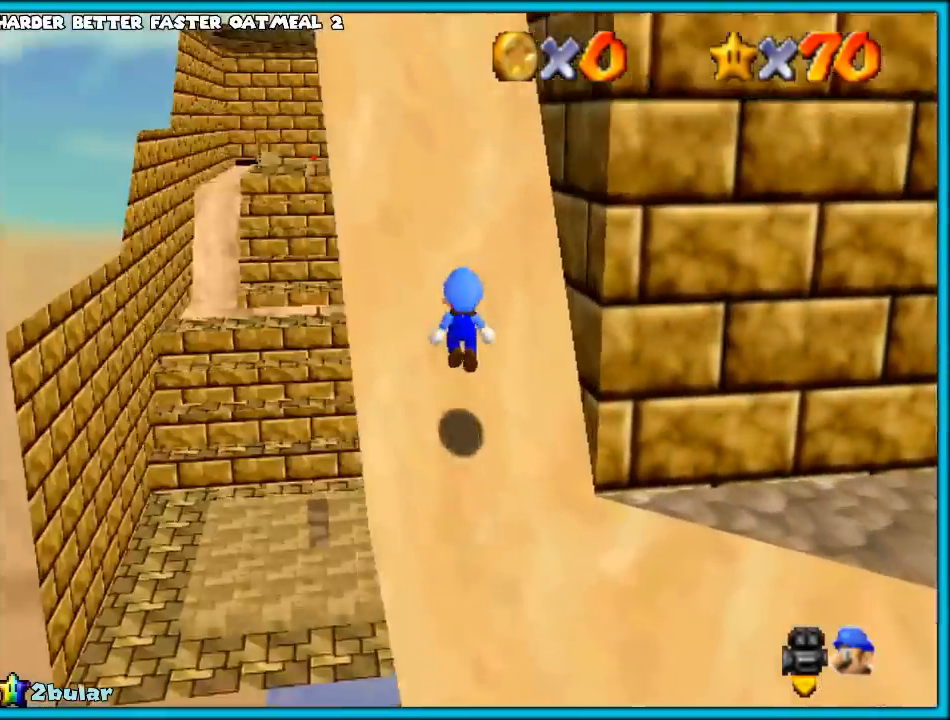
{"buttons": ["A"], "left_stick": "up-left", "events": [[283, "A", "up"], [417, "A", "down"]]}
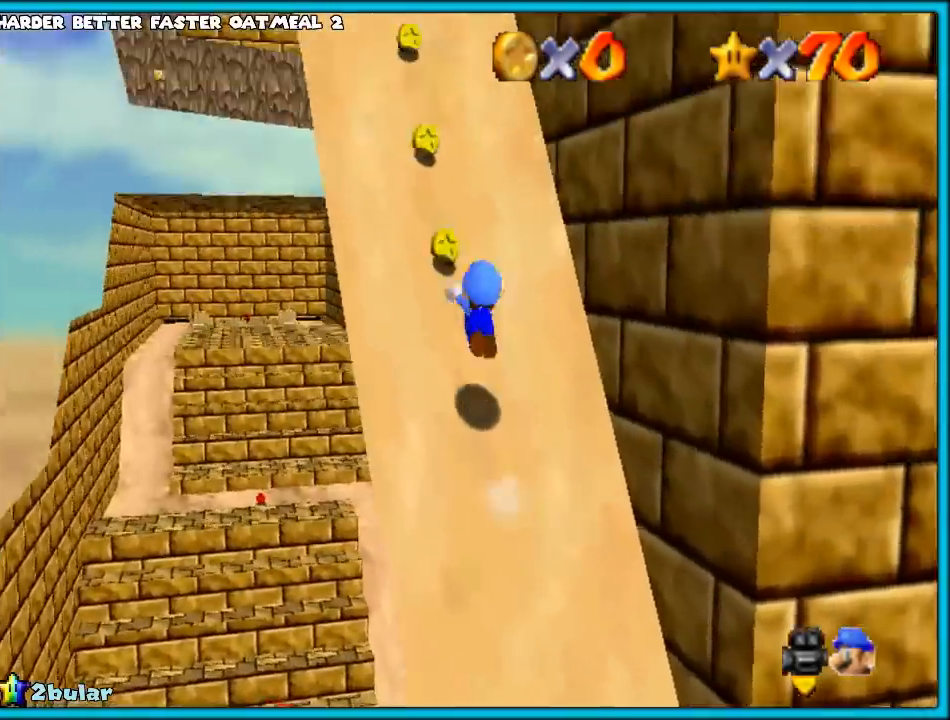
{"buttons": [], "left_stick": "up", "events": [[150, "A", "up"], [317, "left_stick", "up"]]}
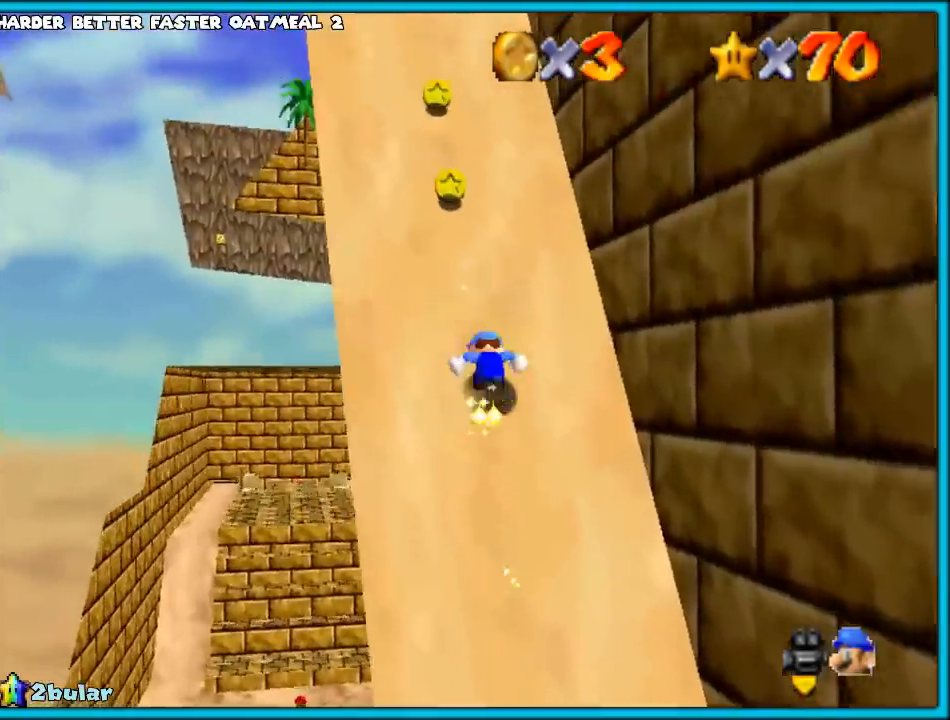
{"buttons": ["A"], "left_stick": "up", "events": [[233, "A", "down"]]}
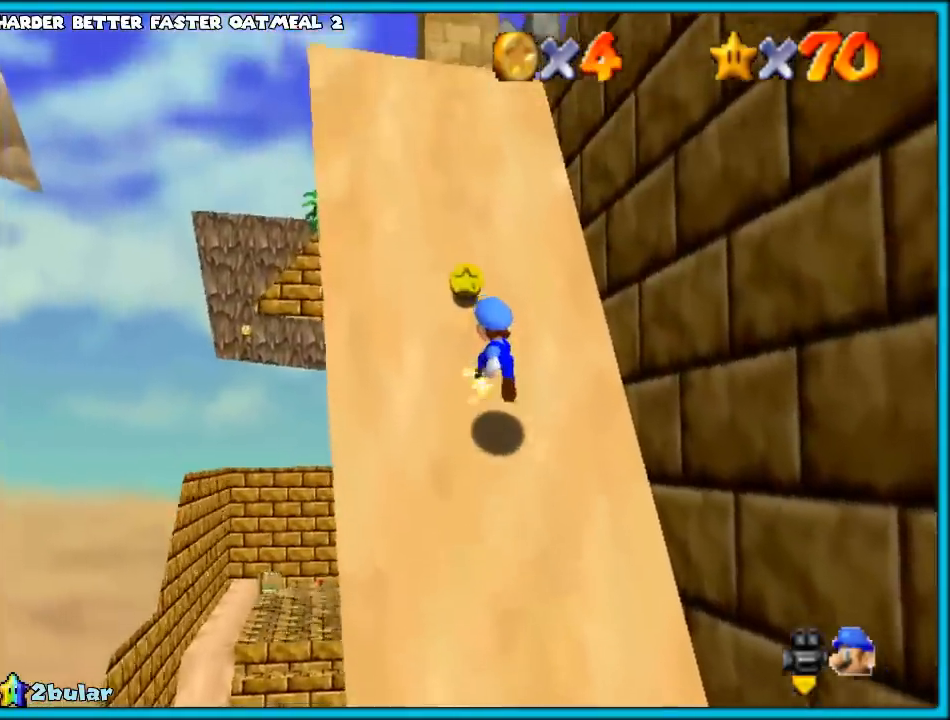
{"buttons": ["A"], "left_stick": "up", "events": [[350, "B", "down"], [500, "B", "up"]]}
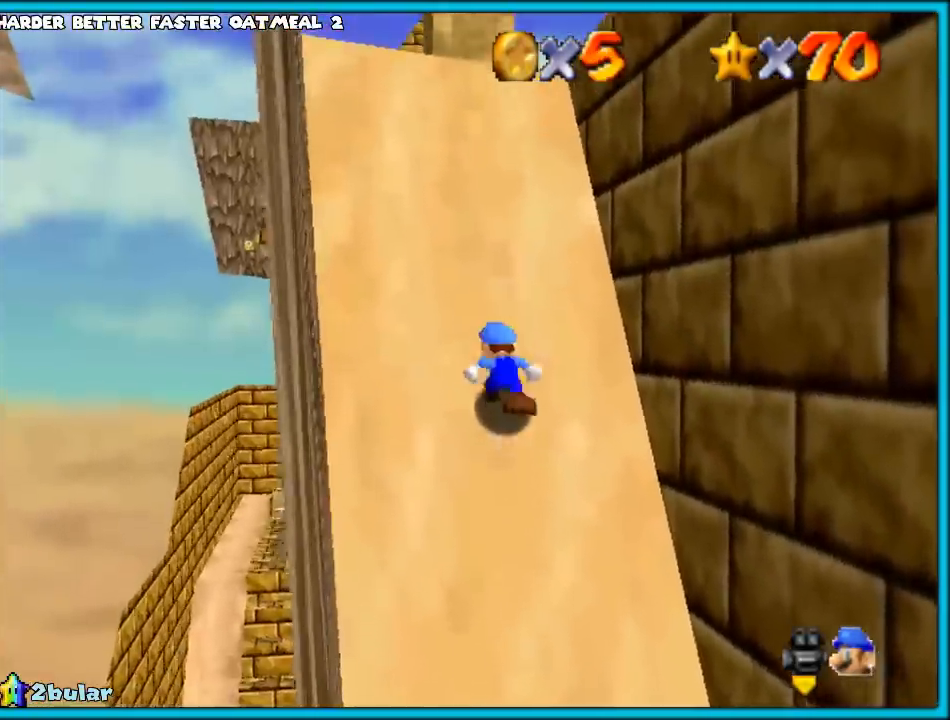
{"buttons": ["A"], "left_stick": "up", "events": [[117, "B", "down"], [217, "B", "up"], [367, "B", "down"], [467, "B", "up"]]}
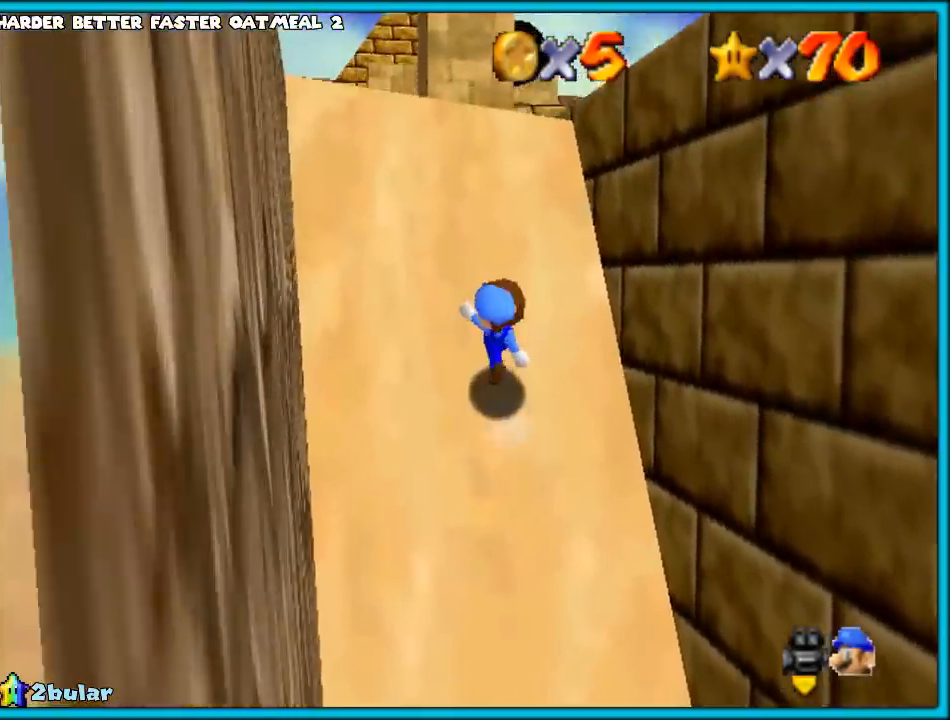
{"buttons": ["A", "B"], "left_stick": "up", "events": [[183, "B", "down"], [233, "B", "up"], [483, "B", "down"]]}
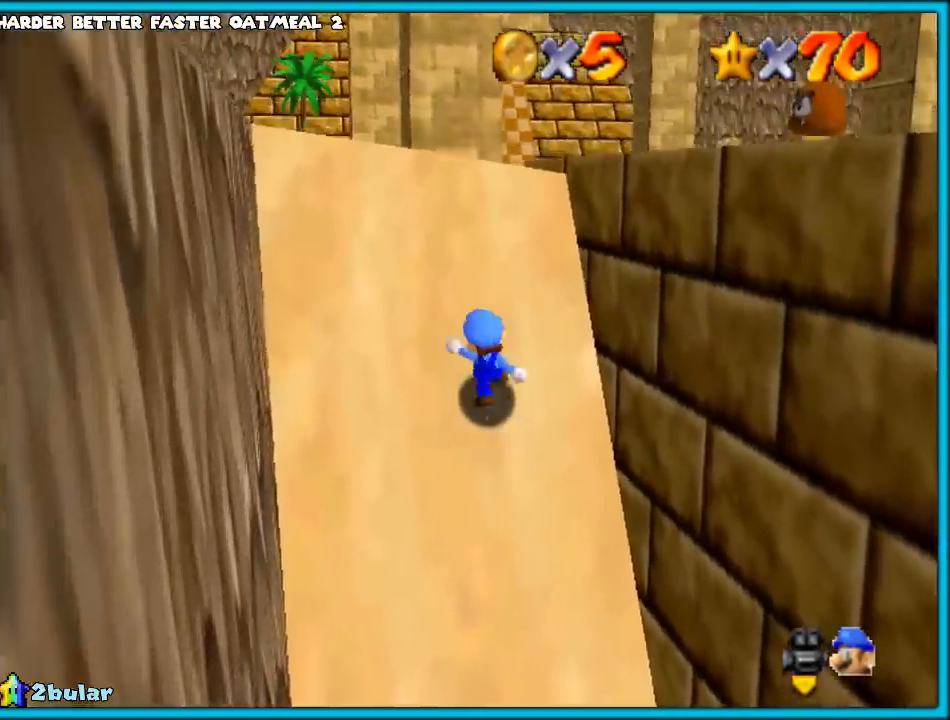
{"buttons": ["A"], "left_stick": "up", "events": [[83, "B", "up"], [267, "B", "down"], [333, "B", "up"], [367, "A", "up"], [483, "A", "down"]]}
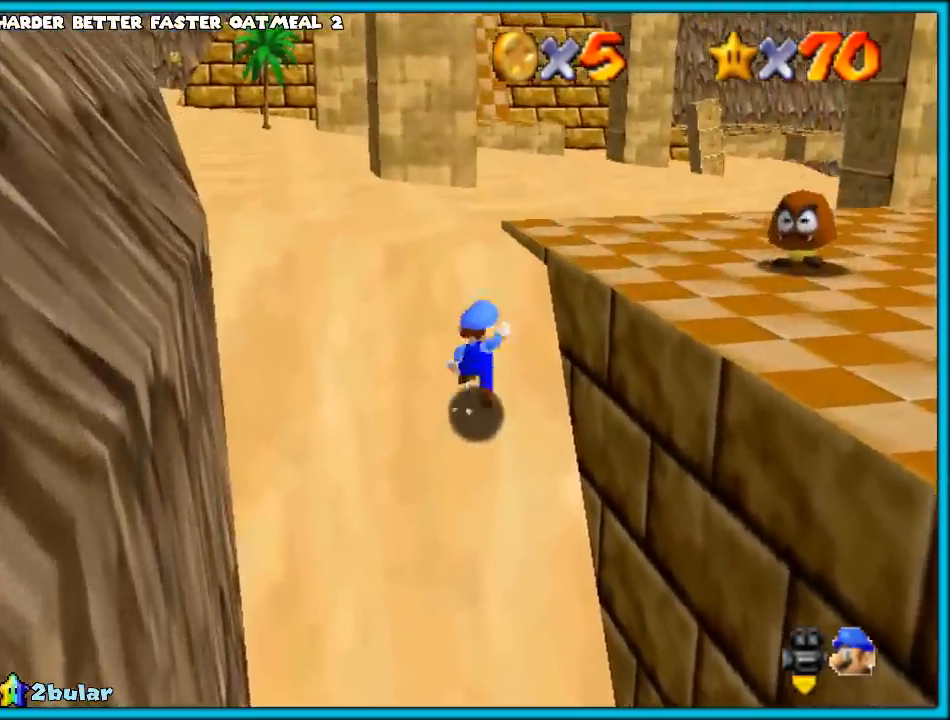
{"buttons": ["C_UP"], "left_stick": "up", "events": [[17, "B", "down"], [83, "A", "up"], [133, "B", "up"], [383, "C_UP", "down"]]}
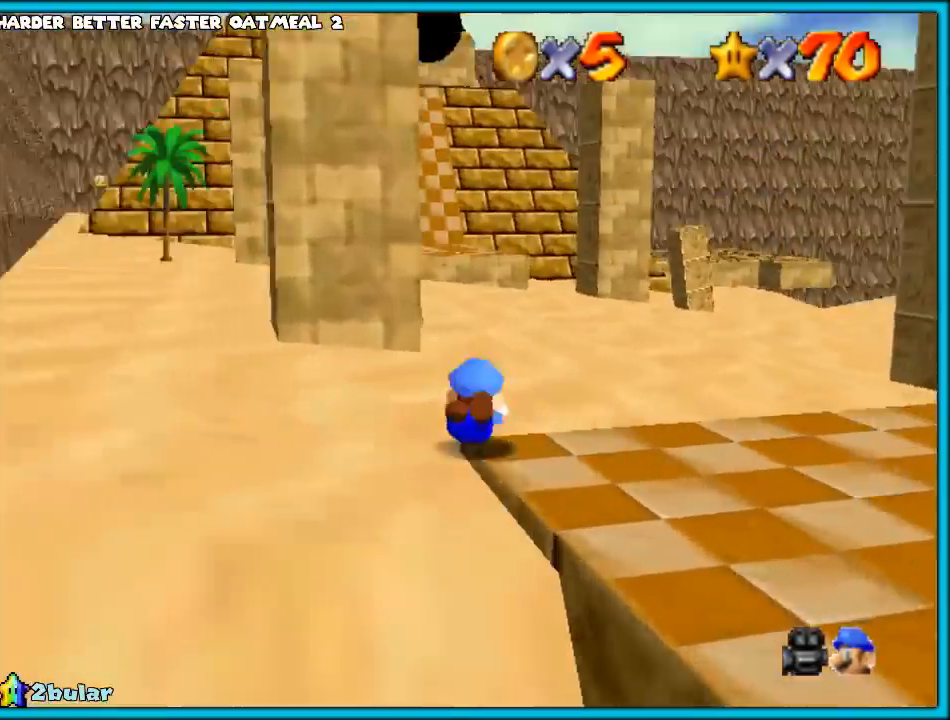
{"buttons": [], "left_stick": "up", "events": [[33, "C_UP", "up"], [83, "A", "down"], [83, "B", "down"], [200, "A", "up"], [200, "B", "up"], [267, "A", "down"], [267, "B", "down"], [367, "A", "up"], [383, "B", "up"]]}